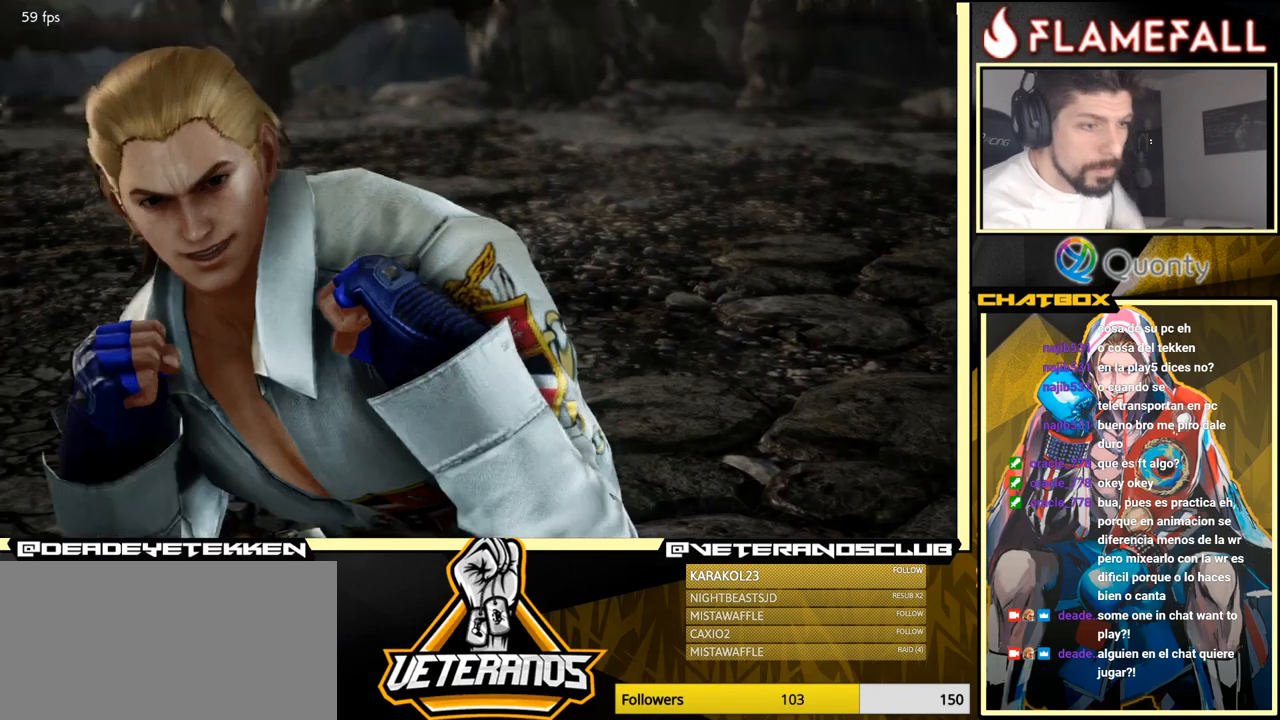
Gameplay with a controller (arcade stick); each line is a JSON object with the inputs held at the frame after it. "events" lists button and stick changes between this image and that frame as [ms after this image, input, new state], when the widget could be followed in between. Not read: L3 R3.
{"buttons": [], "left_stick": "left", "events": [[317, "left_stick", "down"], [384, "left_stick", "left"]]}
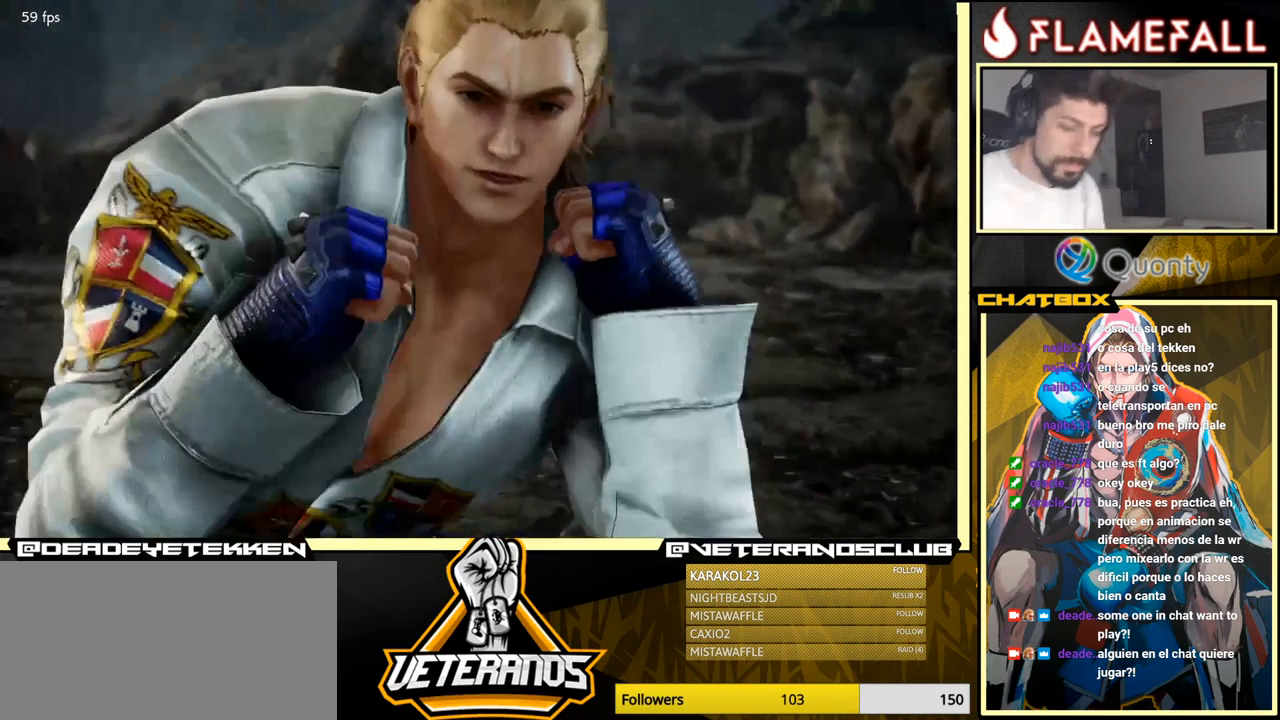
{"buttons": [], "left_stick": "center", "events": [[100, "left_stick", "center"], [334, "START", "down"], [450, "START", "up"]]}
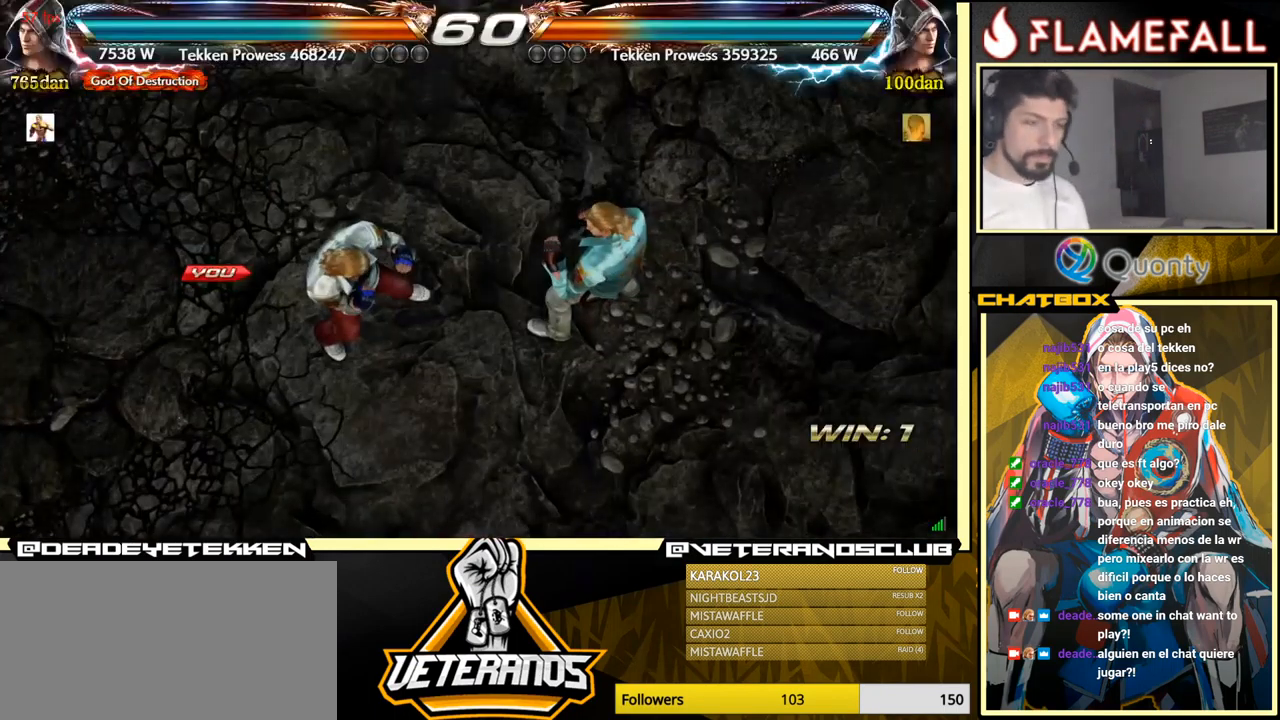
{"buttons": [], "left_stick": "down", "events": [[200, "left_stick", "down"]]}
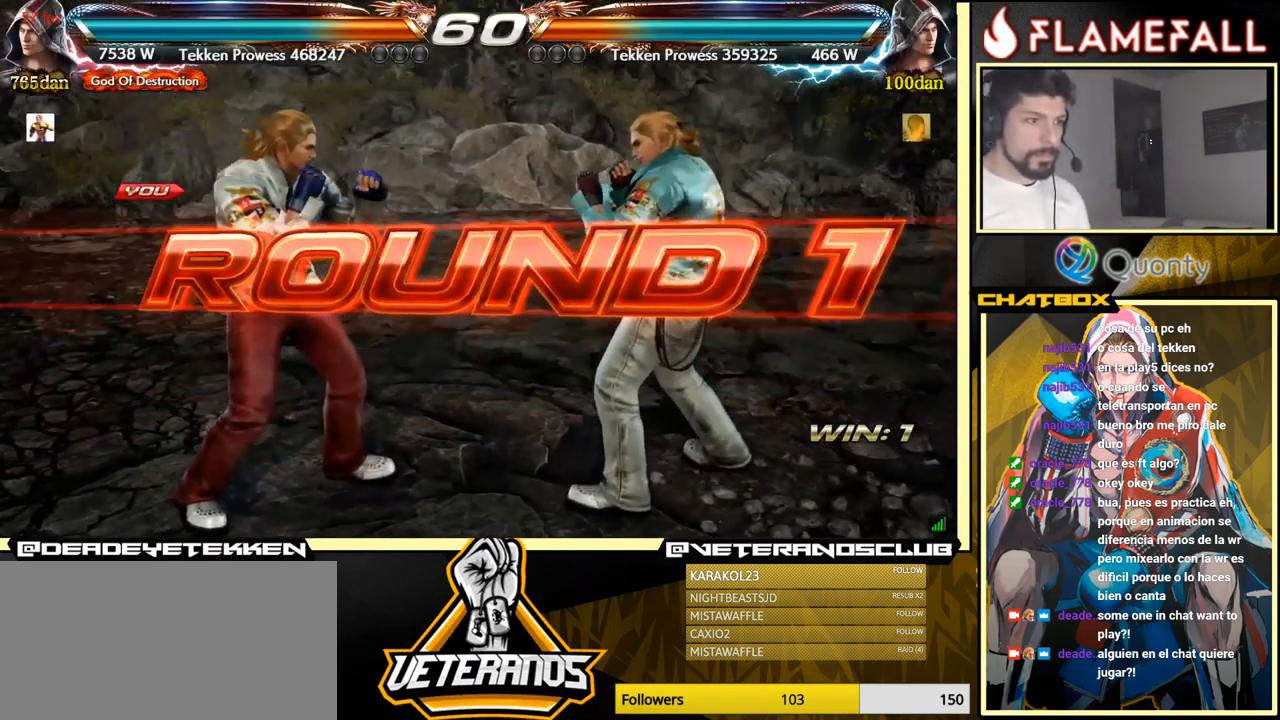
{"buttons": [], "left_stick": "down", "events": [[200, "L1", "down"], [284, "R1", "down"], [484, "L1", "up"], [484, "R1", "up"]]}
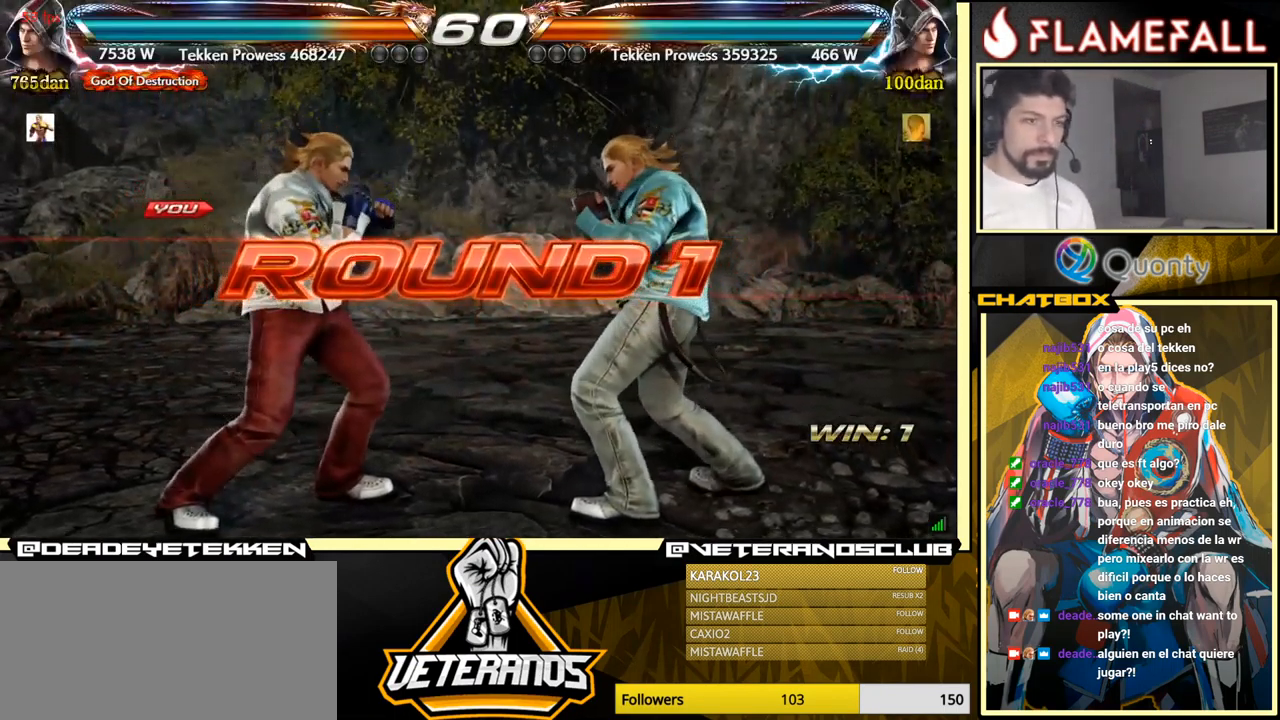
{"buttons": [], "left_stick": "center", "events": [[250, "A", "down"], [284, "A", "up"], [334, "left_stick", "center"]]}
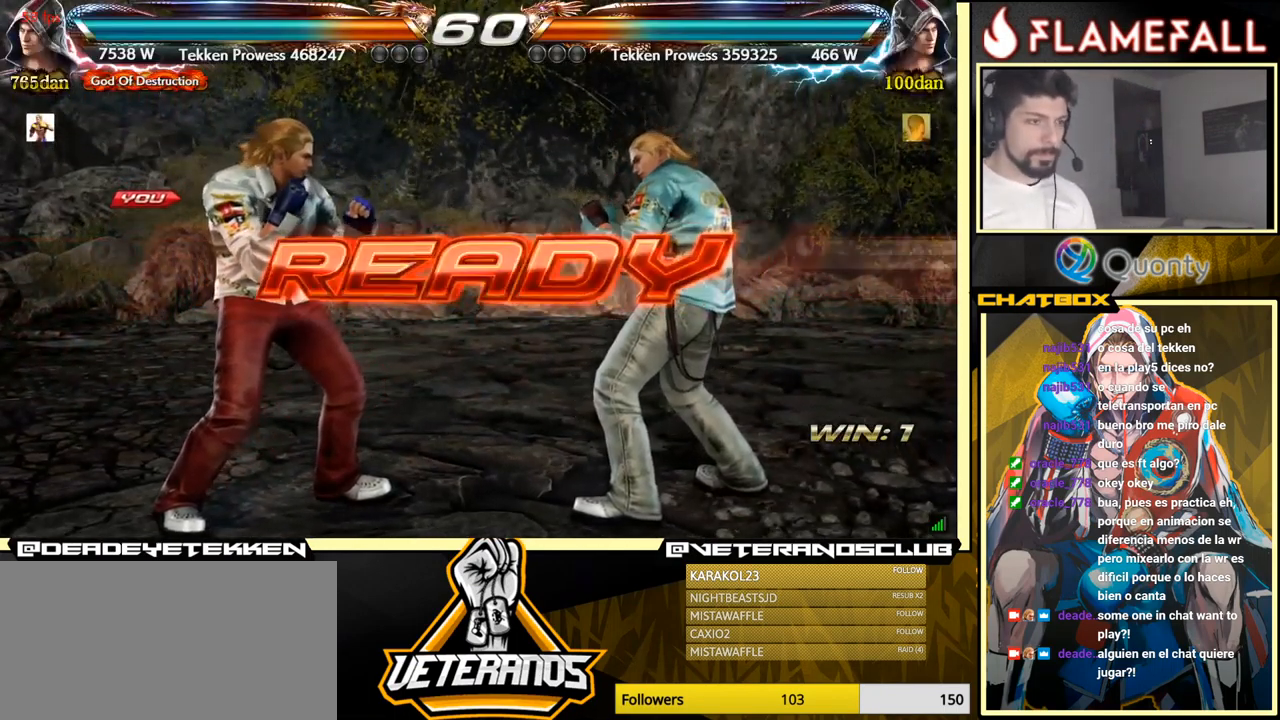
{"buttons": [], "left_stick": "center", "events": [[100, "left_stick", "down"], [167, "left_stick", "center"]]}
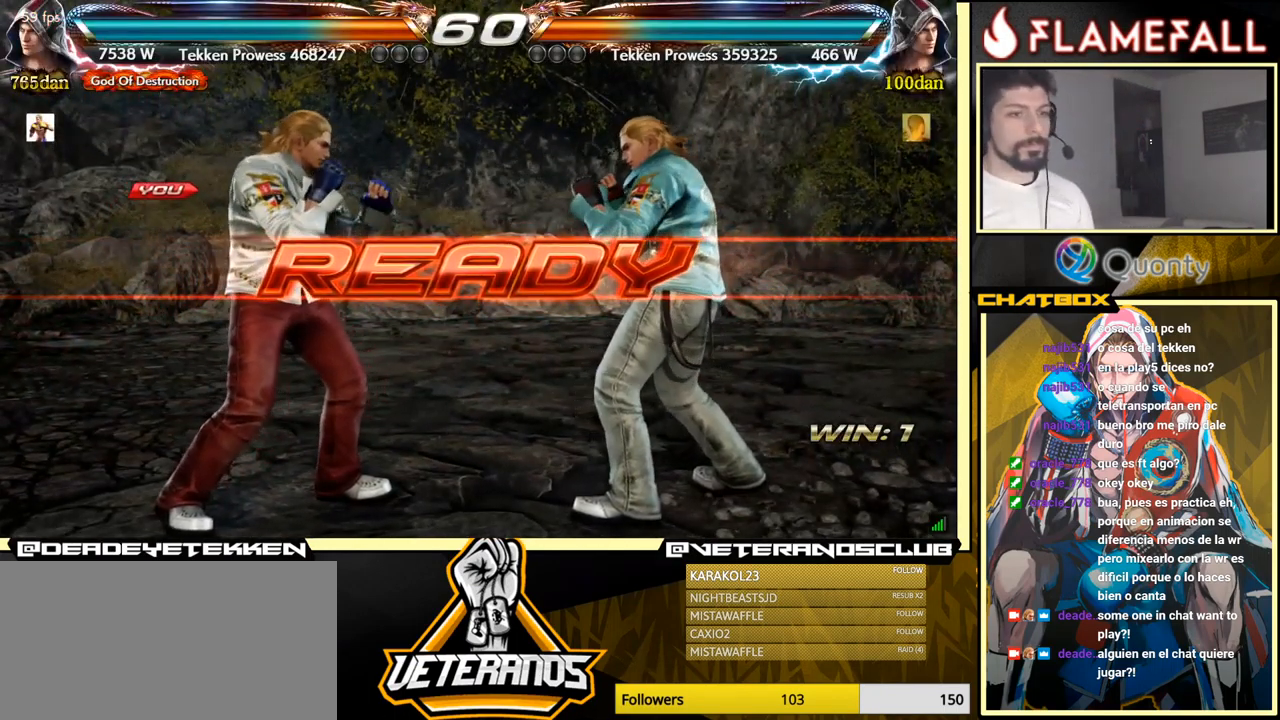
{"buttons": [], "left_stick": "center", "events": []}
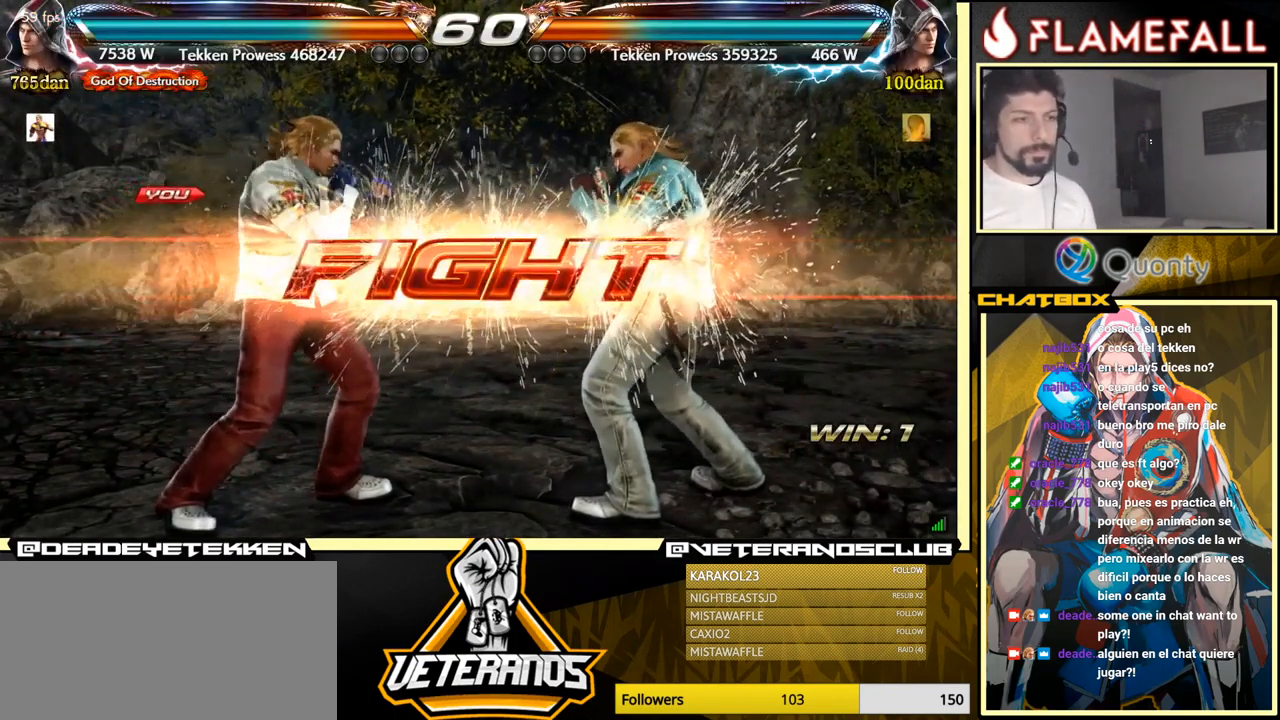
{"buttons": [], "left_stick": "right", "events": [[167, "Y", "down"], [167, "left_stick", "down"], [300, "X", "down"], [366, "Y", "up"], [416, "left_stick", "right"], [433, "X", "up"]]}
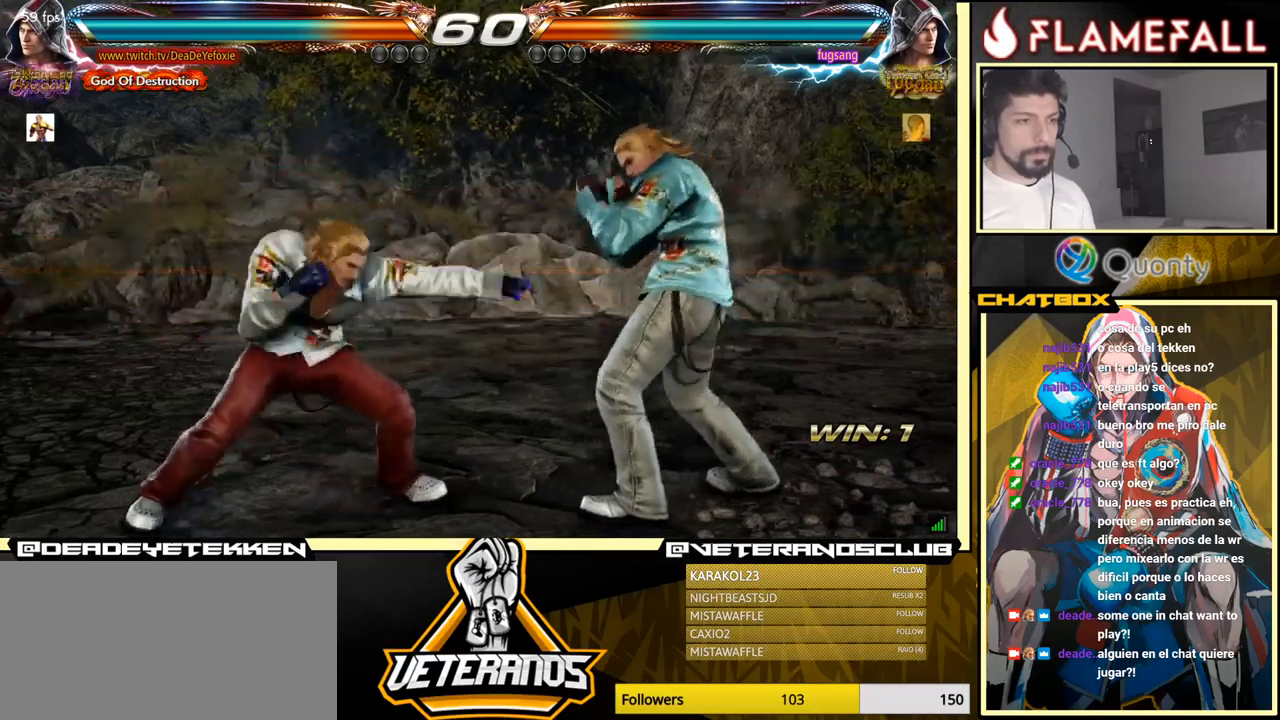
{"buttons": [], "left_stick": "left", "events": [[16, "A", "down"], [216, "A", "up"], [250, "left_stick", "center"], [333, "left_stick", "left"], [400, "left_stick", "center"], [483, "left_stick", "left"]]}
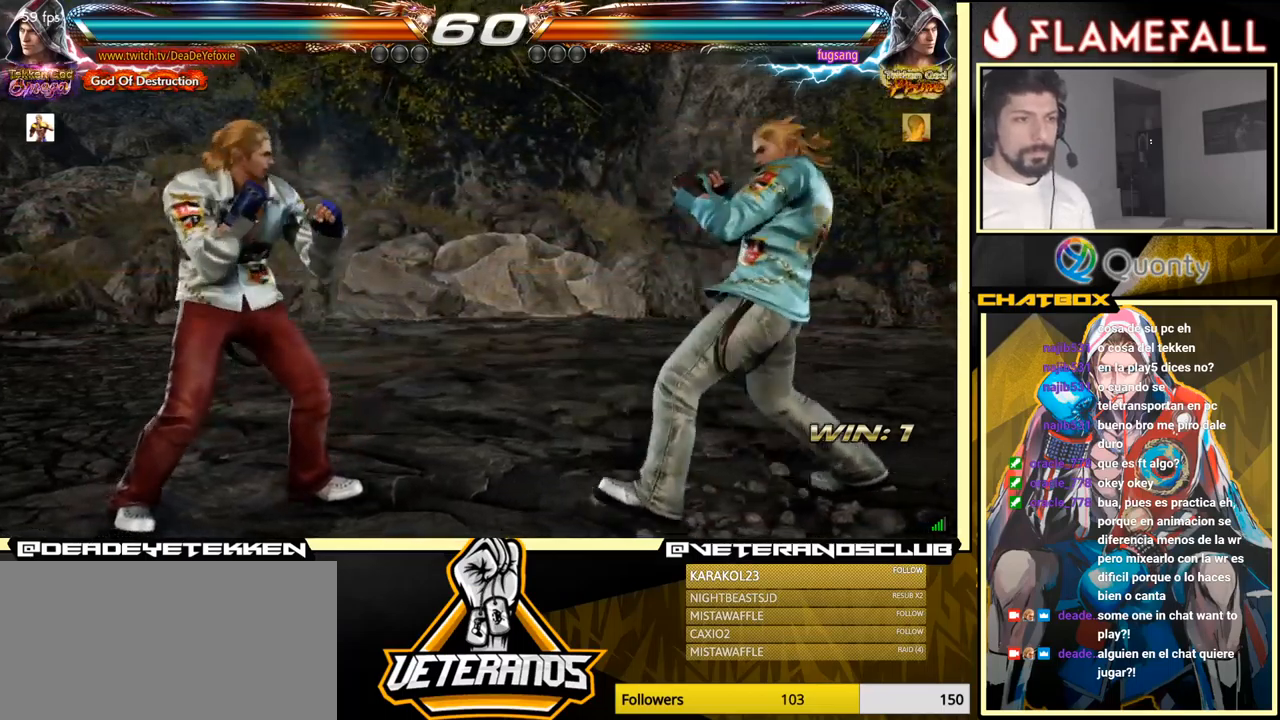
{"buttons": [], "left_stick": "left", "events": [[350, "left_stick", "down-left"], [466, "left_stick", "left"]]}
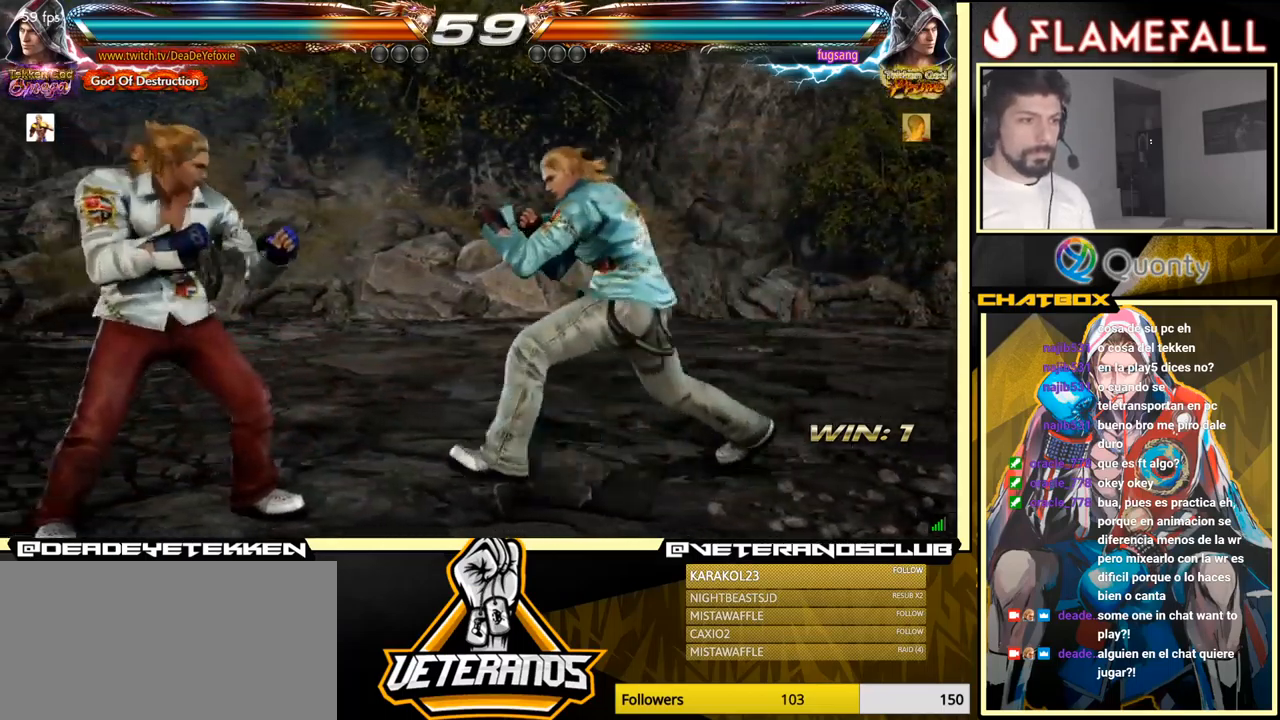
{"buttons": [], "left_stick": "left", "events": [[83, "left_stick", "down"], [183, "left_stick", "left"], [316, "left_stick", "down-left"], [416, "left_stick", "left"]]}
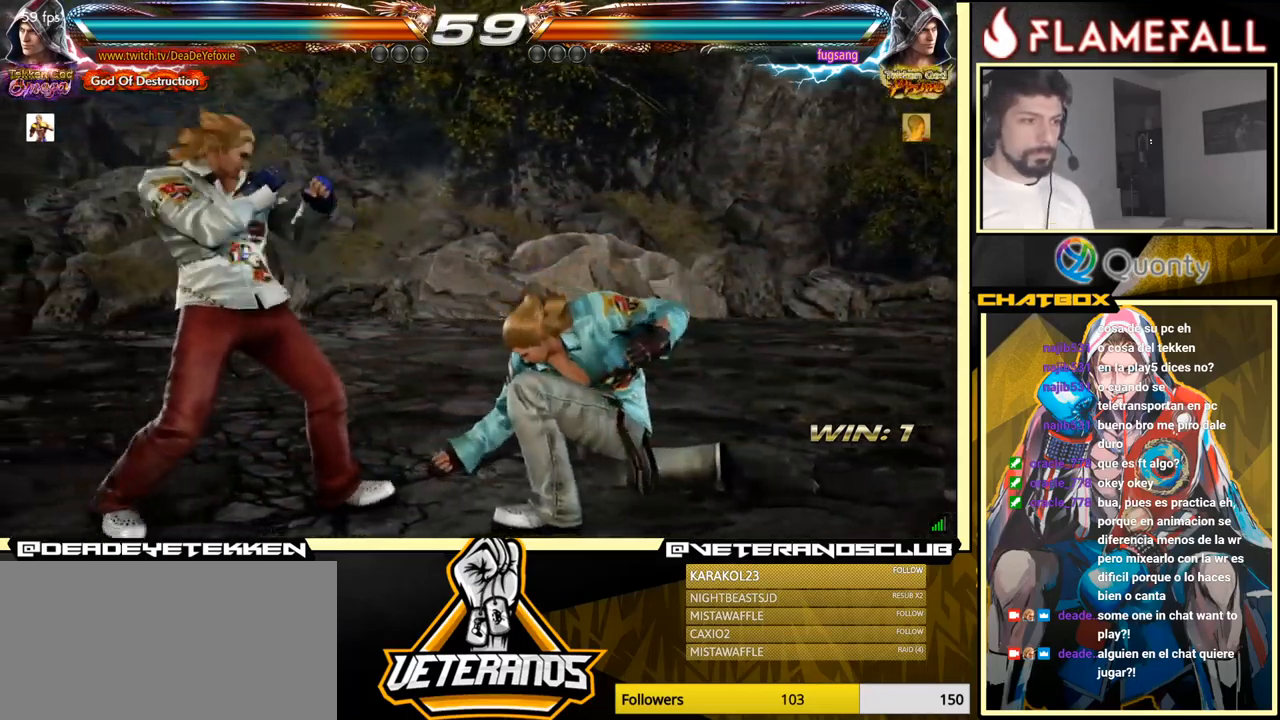
{"buttons": [], "left_stick": "left", "events": [[100, "left_stick", "center"], [150, "left_stick", "down"], [233, "left_stick", "right"], [283, "X", "down"], [300, "X", "up"], [383, "left_stick", "left"]]}
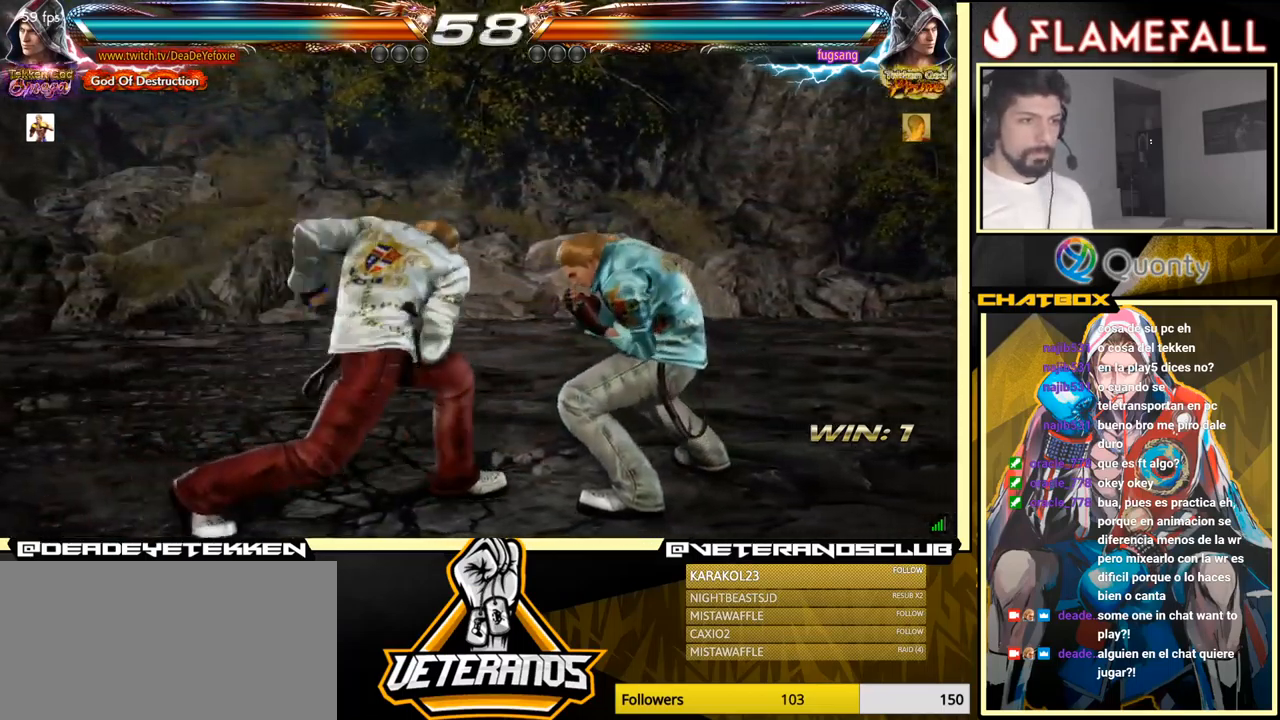
{"buttons": [], "left_stick": "center", "events": [[333, "left_stick", "center"], [400, "left_stick", "left"], [500, "left_stick", "center"]]}
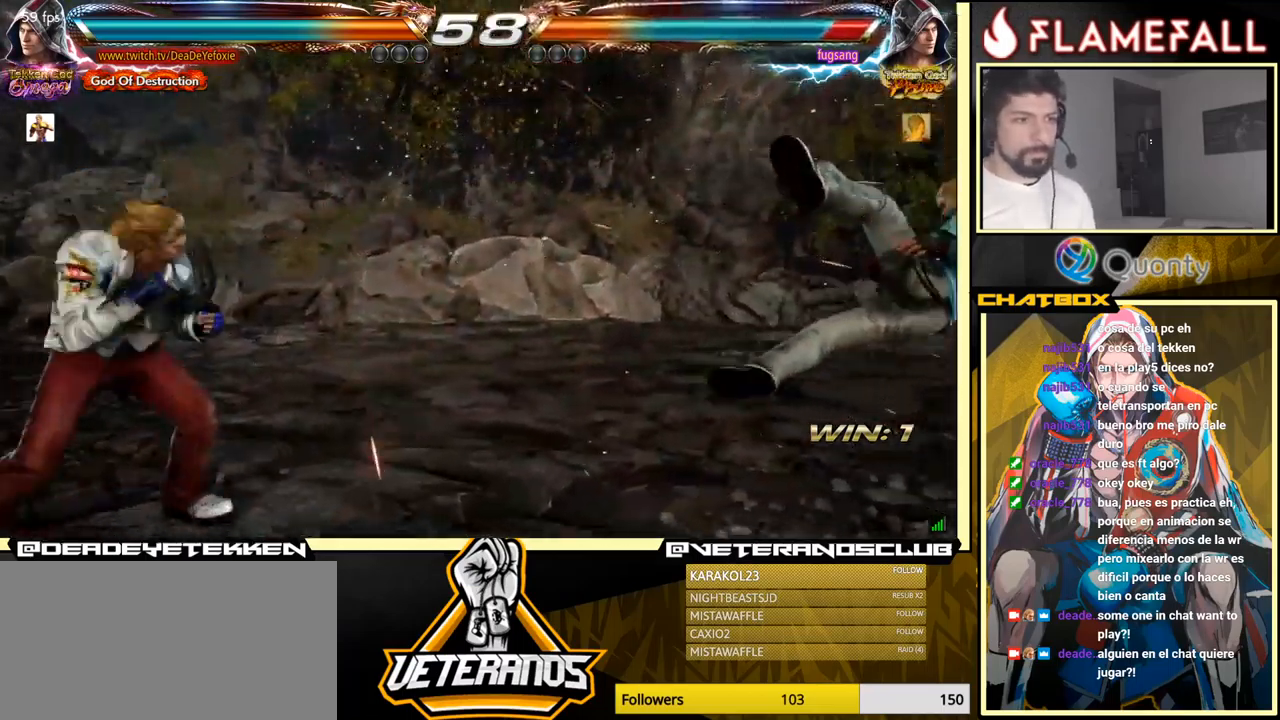
{"buttons": [], "left_stick": "right", "events": [[16, "left_stick", "right"], [100, "left_stick", "center"], [150, "left_stick", "right"]]}
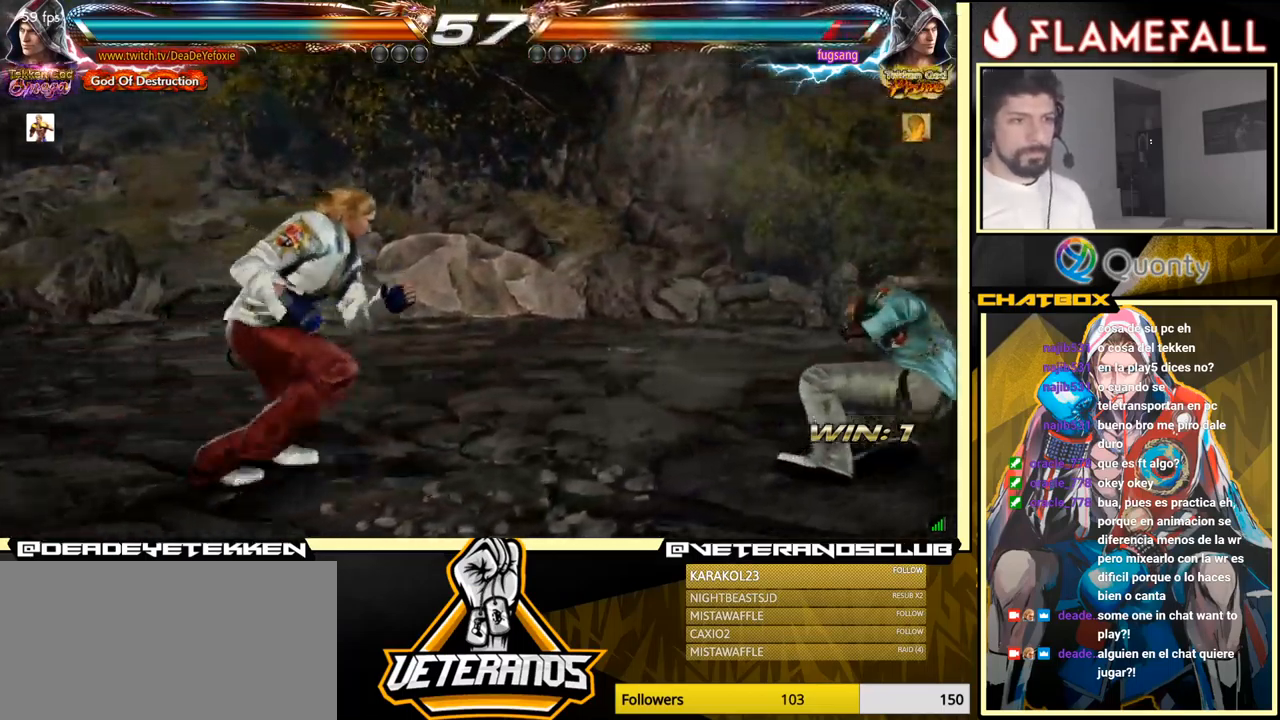
{"buttons": [], "left_stick": "left", "events": [[133, "left_stick", "left"], [200, "left_stick", "center"], [250, "left_stick", "left"]]}
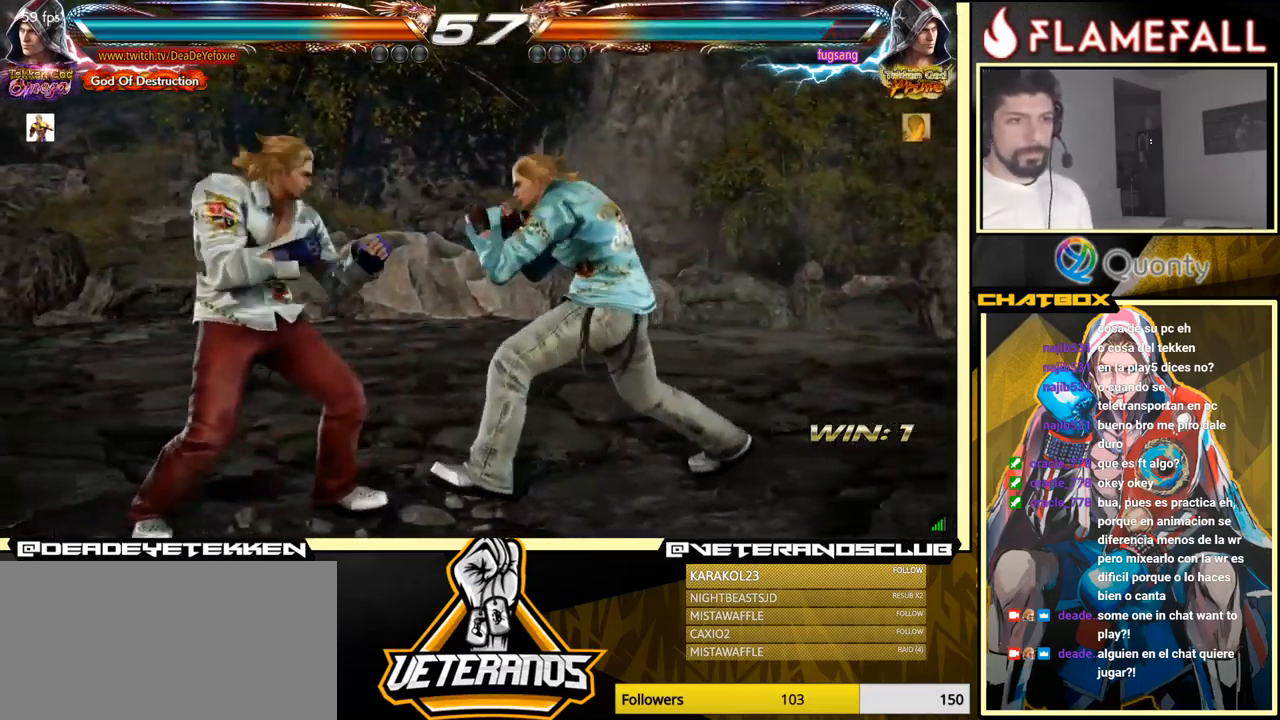
{"buttons": [], "left_stick": "down-left", "events": [[466, "left_stick", "down-left"]]}
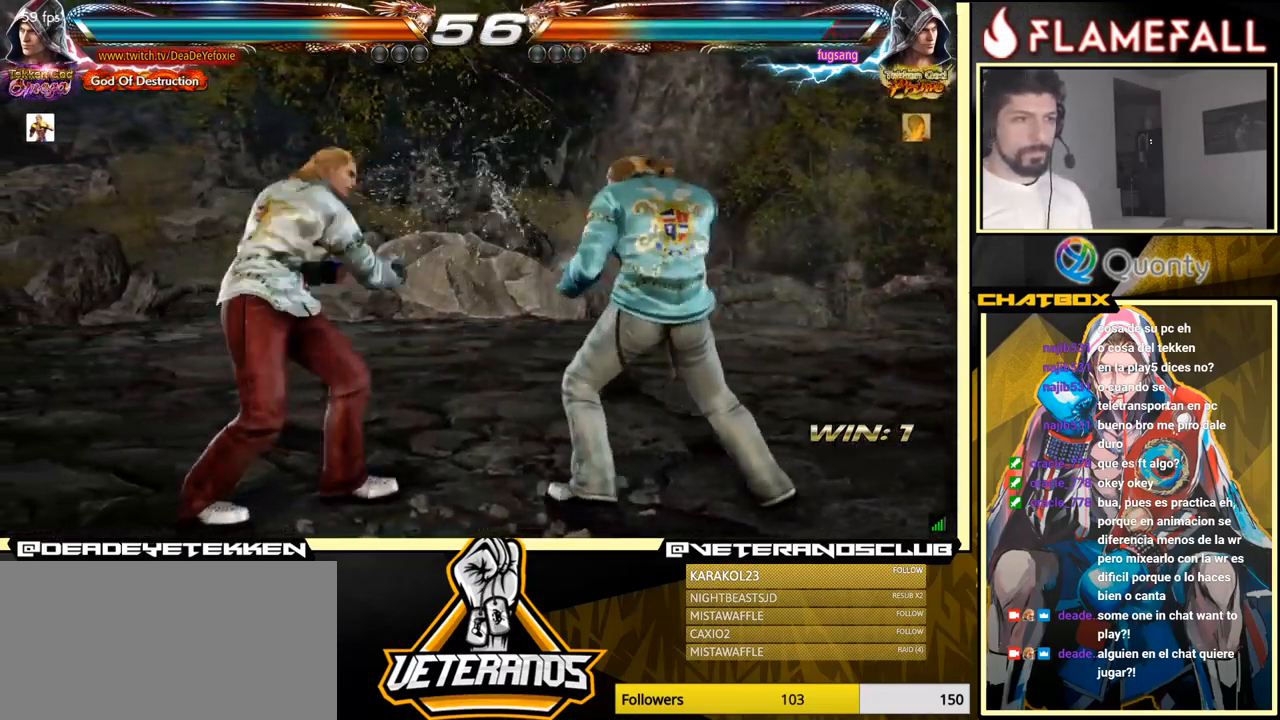
{"buttons": [], "left_stick": "center", "events": [[400, "left_stick", "center"]]}
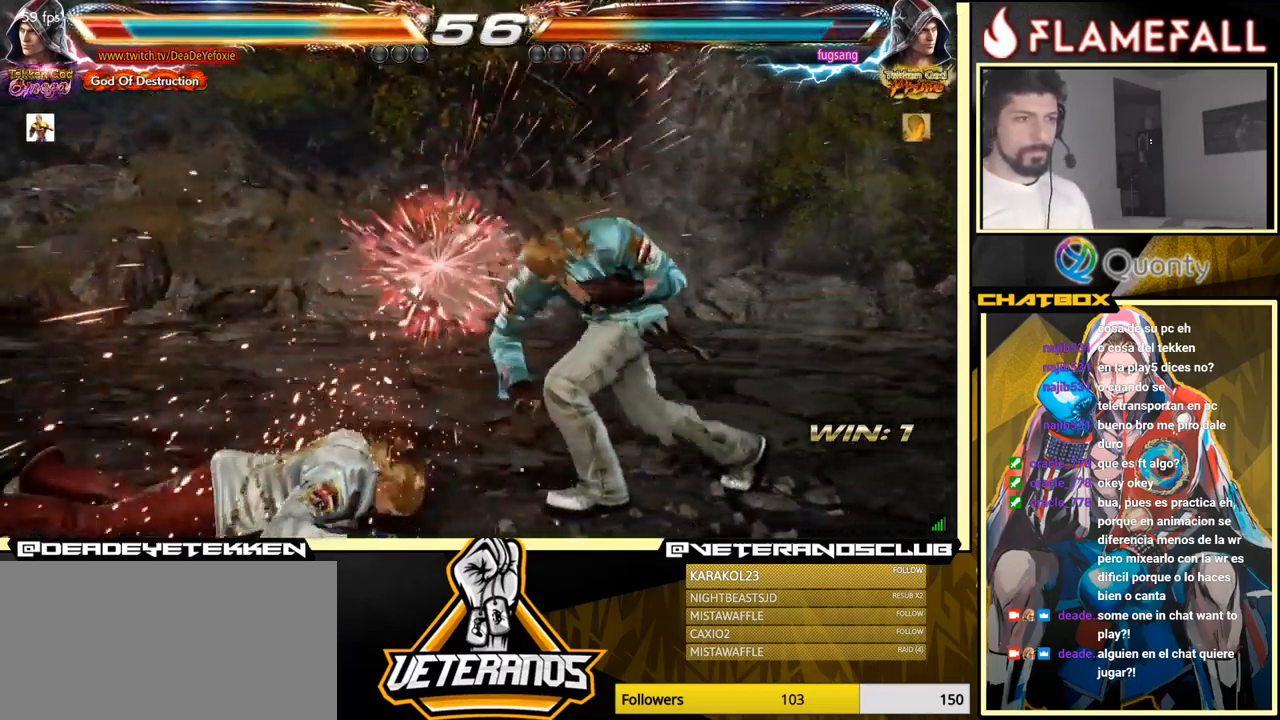
{"buttons": [], "left_stick": "down-left", "events": [[250, "left_stick", "up"], [367, "left_stick", "down-left"]]}
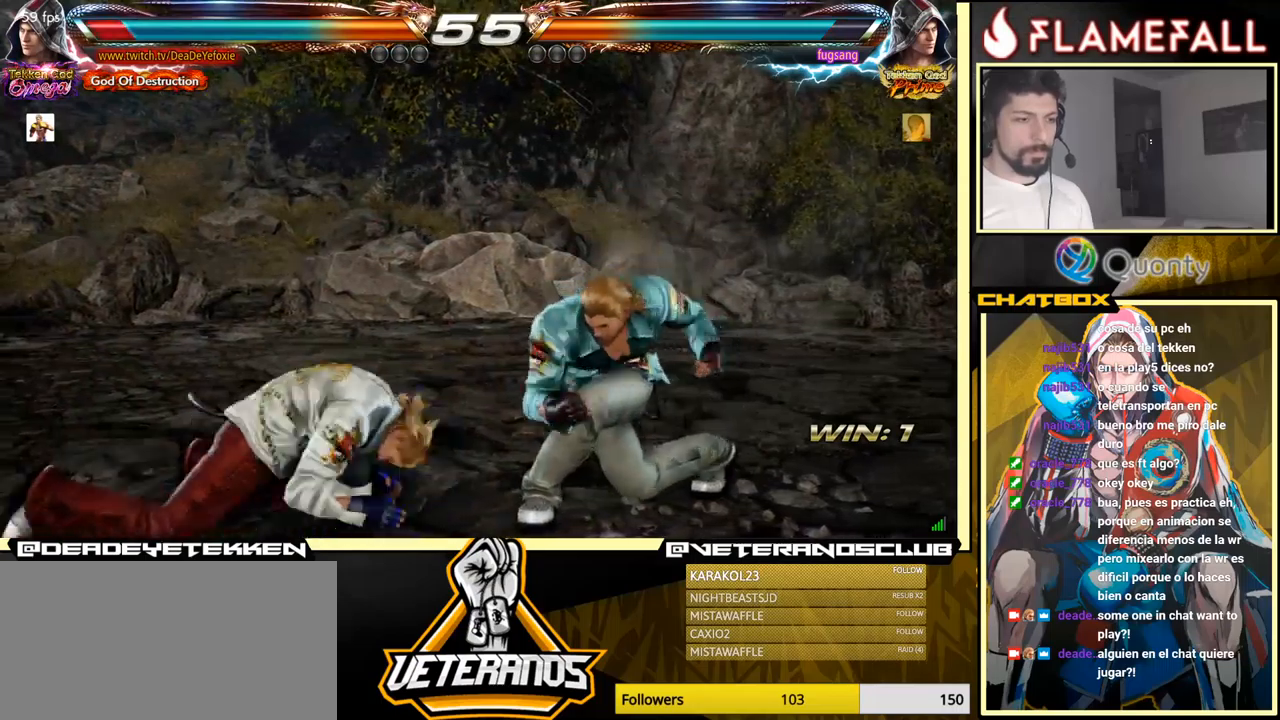
{"buttons": [], "left_stick": "up", "events": [[417, "left_stick", "center"], [483, "left_stick", "up"]]}
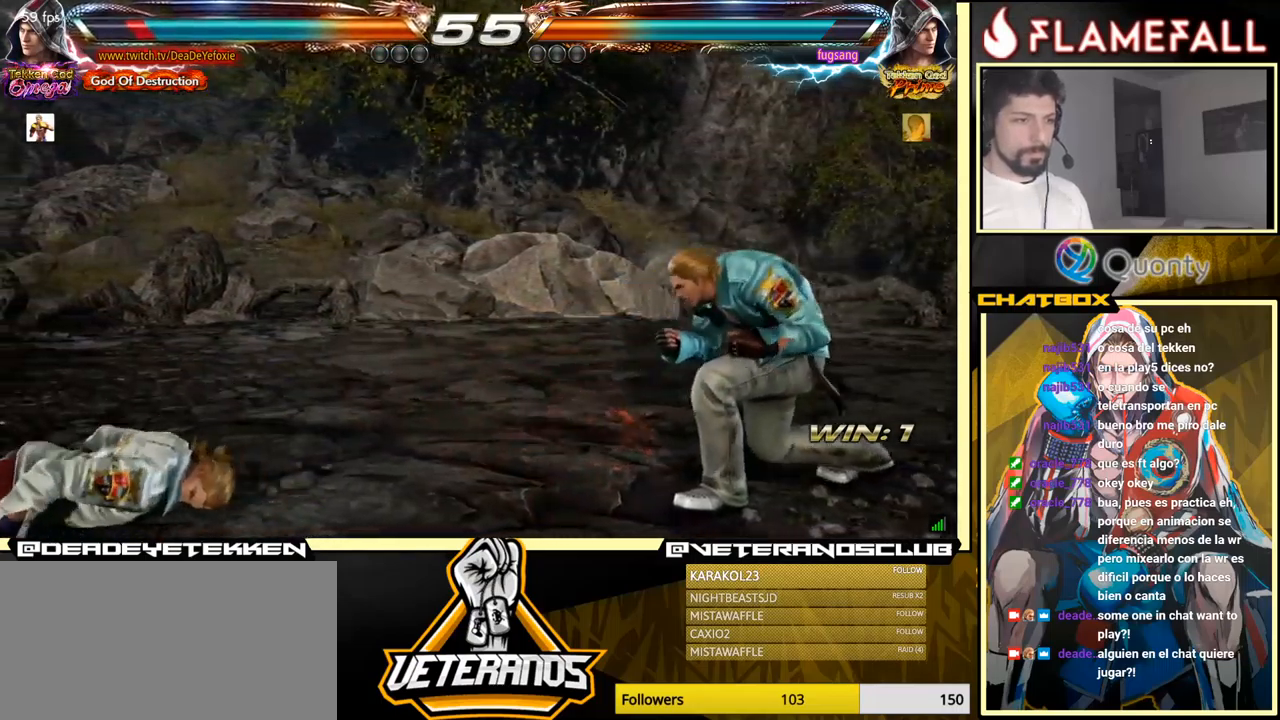
{"buttons": [], "left_stick": "left", "events": [[167, "left_stick", "center"], [350, "left_stick", "left"], [417, "left_stick", "center"], [500, "left_stick", "left"]]}
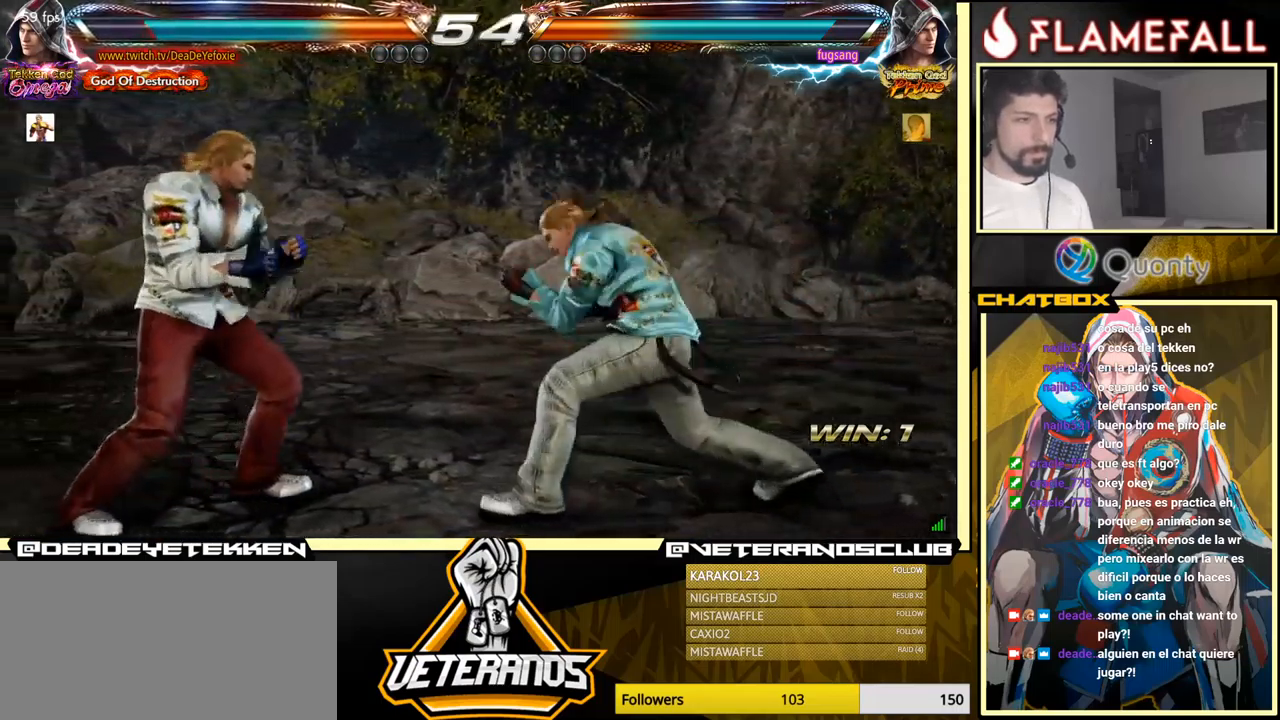
{"buttons": [], "left_stick": "left", "events": [[150, "R2", "down"], [233, "Y", "down"], [267, "R2", "up"], [283, "Y", "up"], [383, "Y", "down"], [483, "Y", "up"]]}
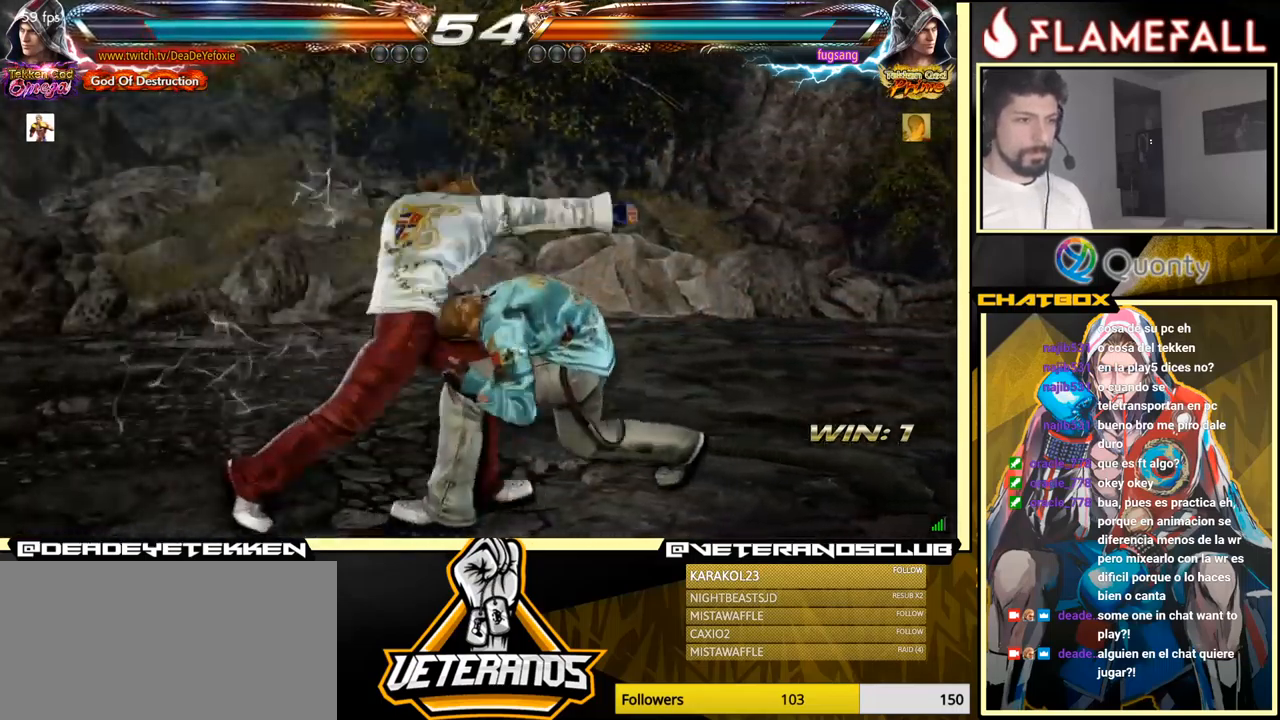
{"buttons": [], "left_stick": "left", "events": []}
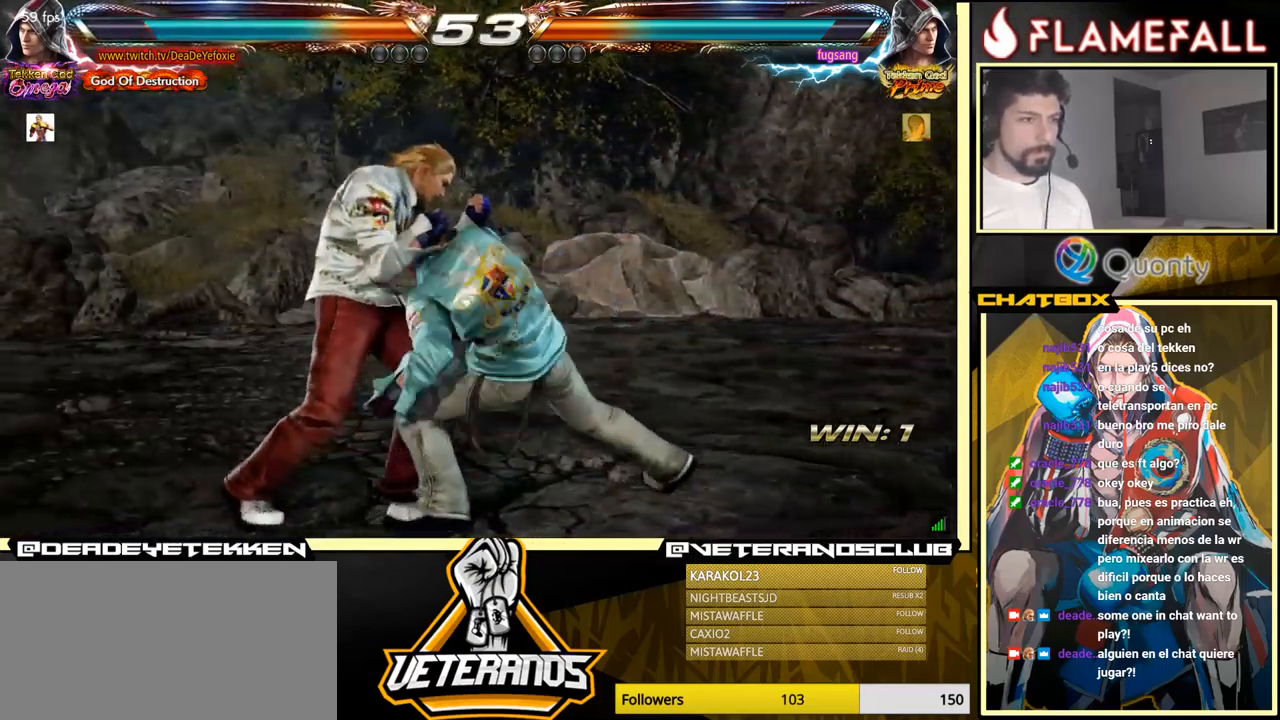
{"buttons": ["B"], "left_stick": "center", "events": [[267, "left_stick", "center"], [483, "B", "down"]]}
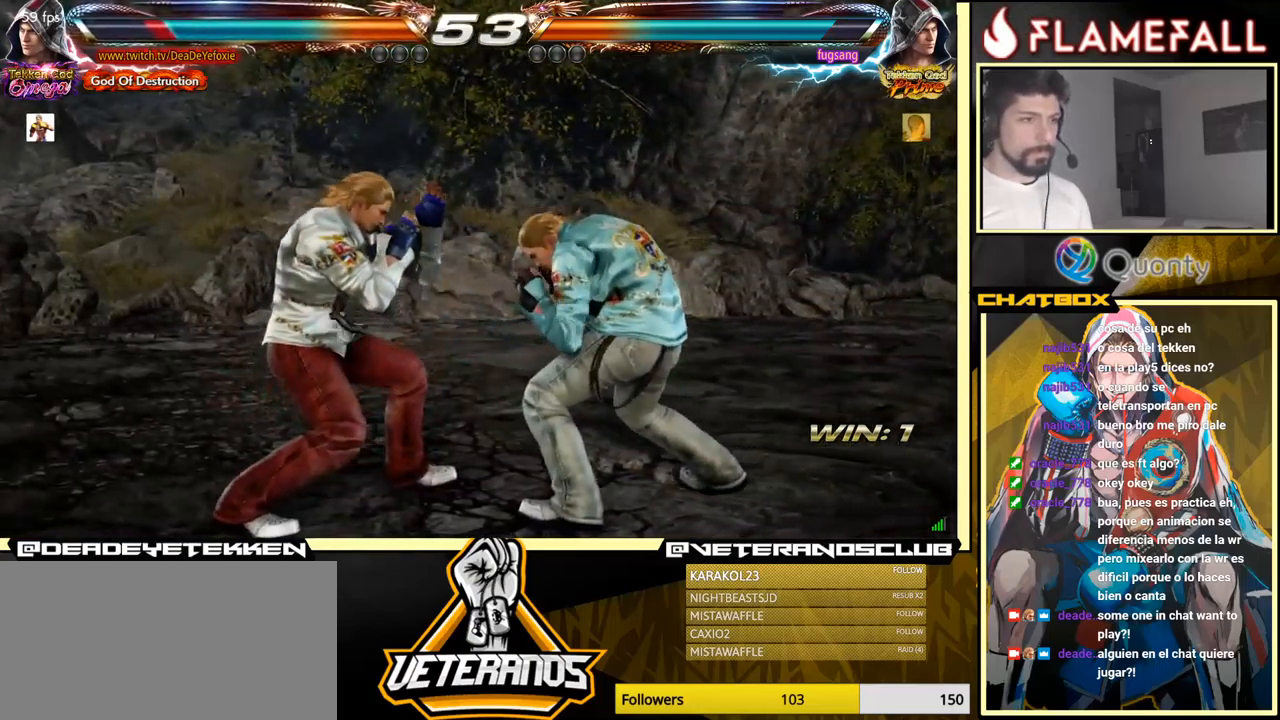
{"buttons": [], "left_stick": "right", "events": [[117, "B", "up"], [233, "X", "down"], [300, "X", "up"], [300, "left_stick", "right"]]}
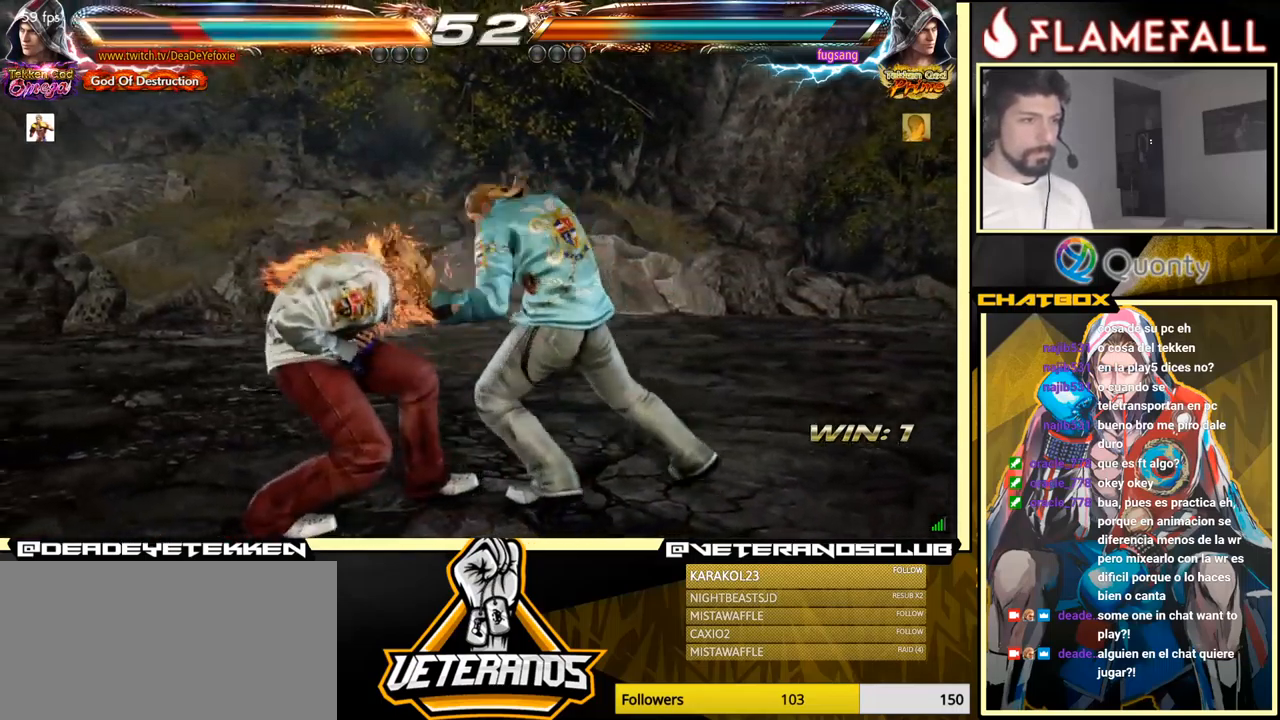
{"buttons": [], "left_stick": "left", "events": [[133, "left_stick", "left"]]}
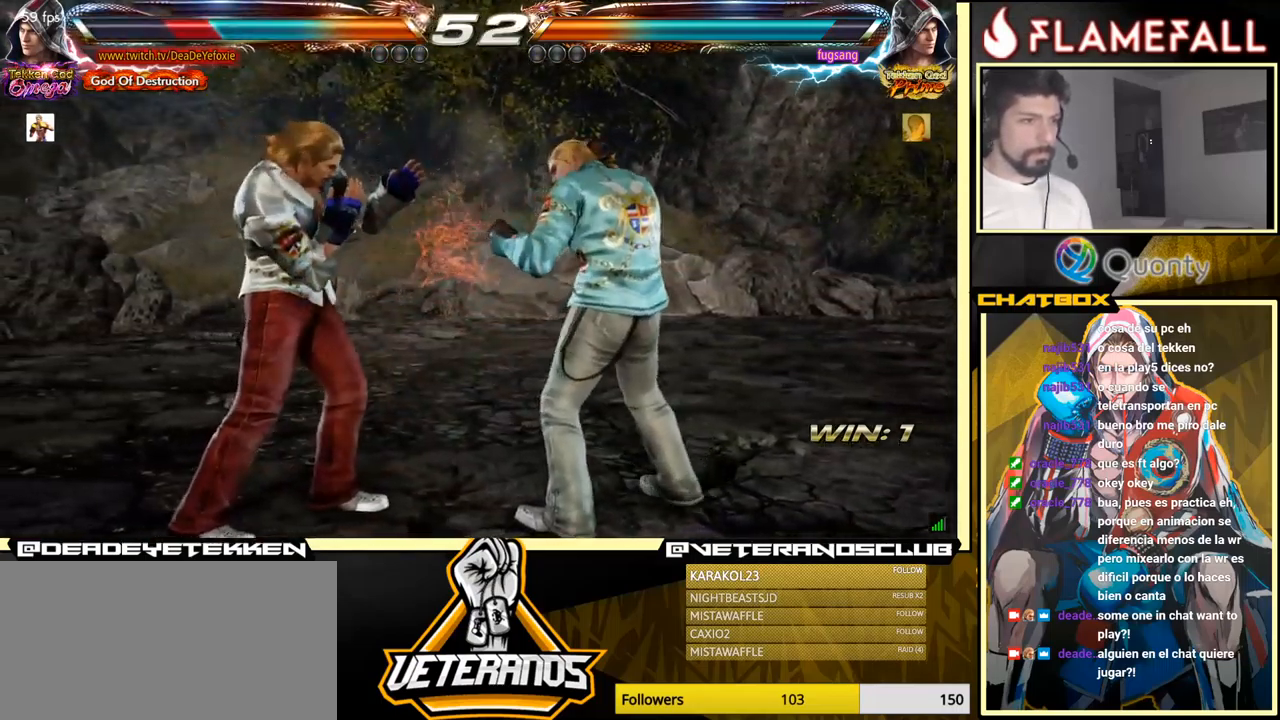
{"buttons": [], "left_stick": "left", "events": [[267, "left_stick", "center"], [350, "left_stick", "left"]]}